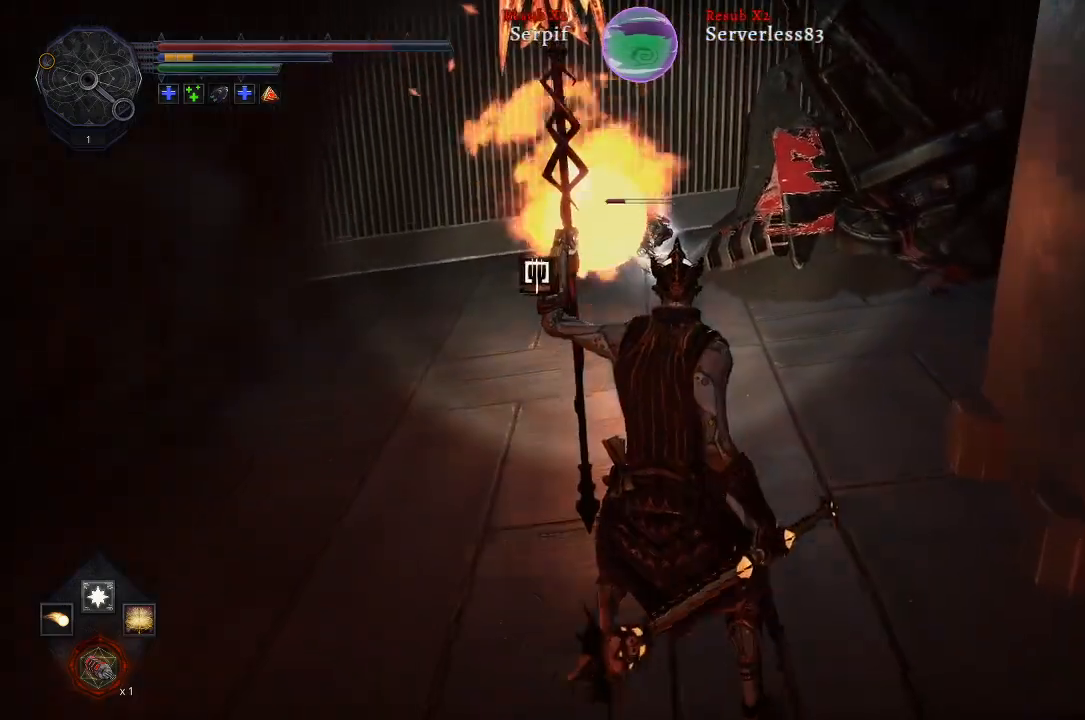
Gameplay with a controller (Xbox layout); each line is a JSON object with the inputs held at the frame after it. "events" lists button and stick changes between this image and that frame as [ms after this image, input, new state], when the widget could be followed in between.
{"buttons": [], "left_stick": "up", "right_stick": "center", "events": [[367, "left_stick", "up"]]}
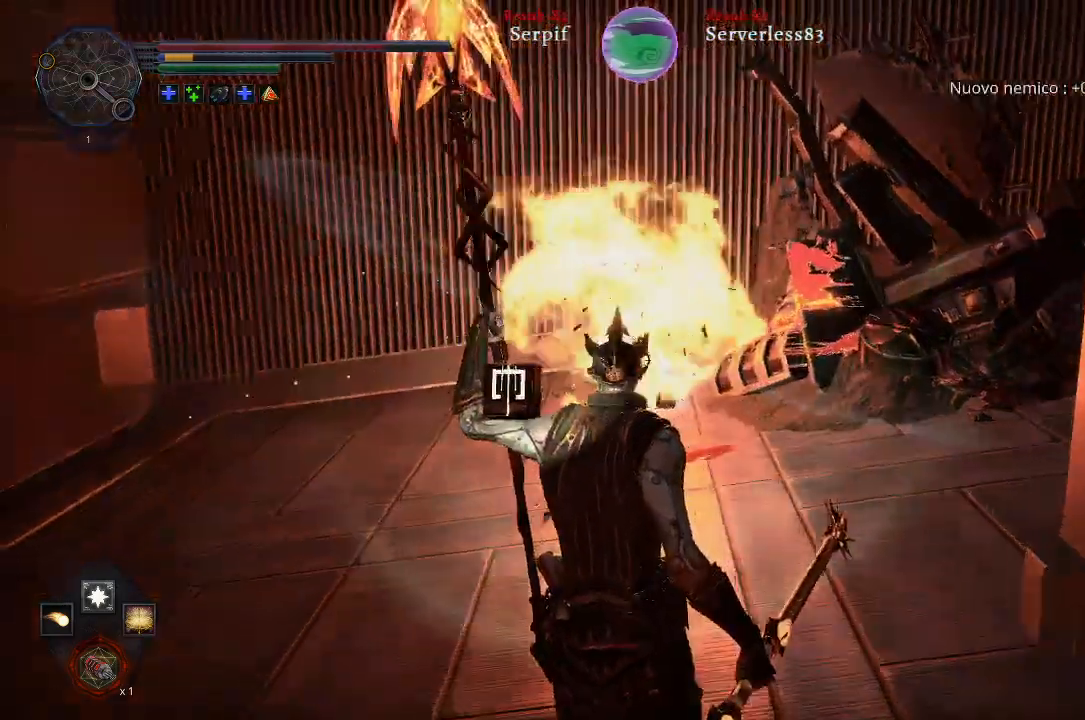
{"buttons": [], "left_stick": "up", "right_stick": "up", "events": [[467, "right_stick", "up"]]}
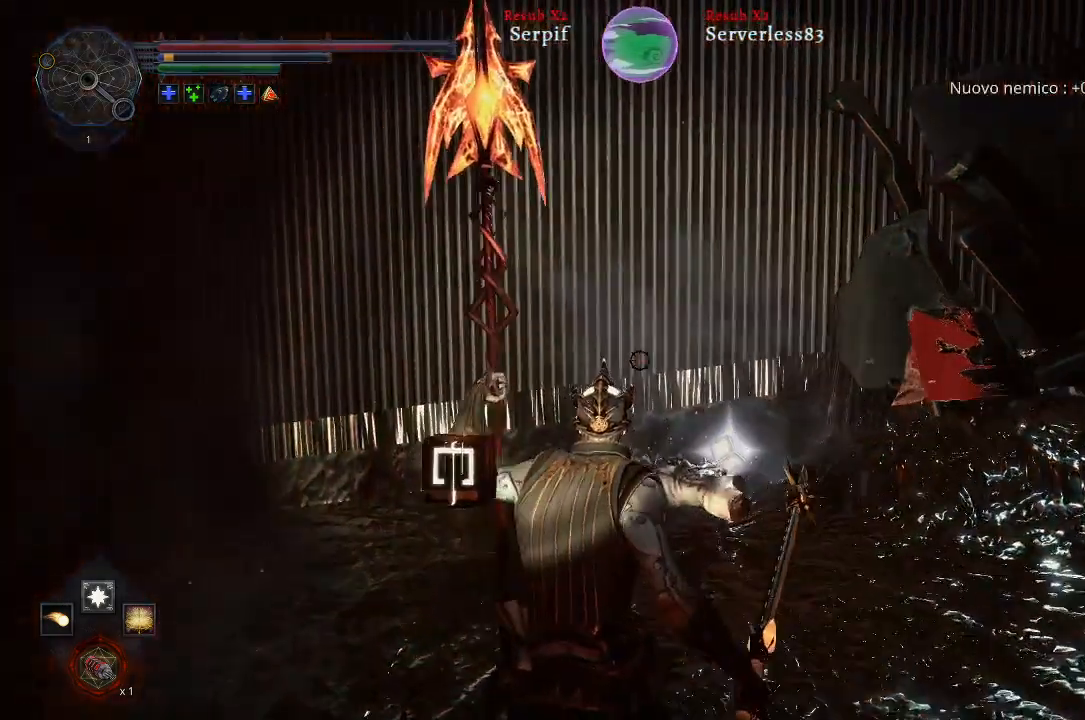
{"buttons": [], "left_stick": "up", "right_stick": "center", "events": [[433, "right_stick", "center"]]}
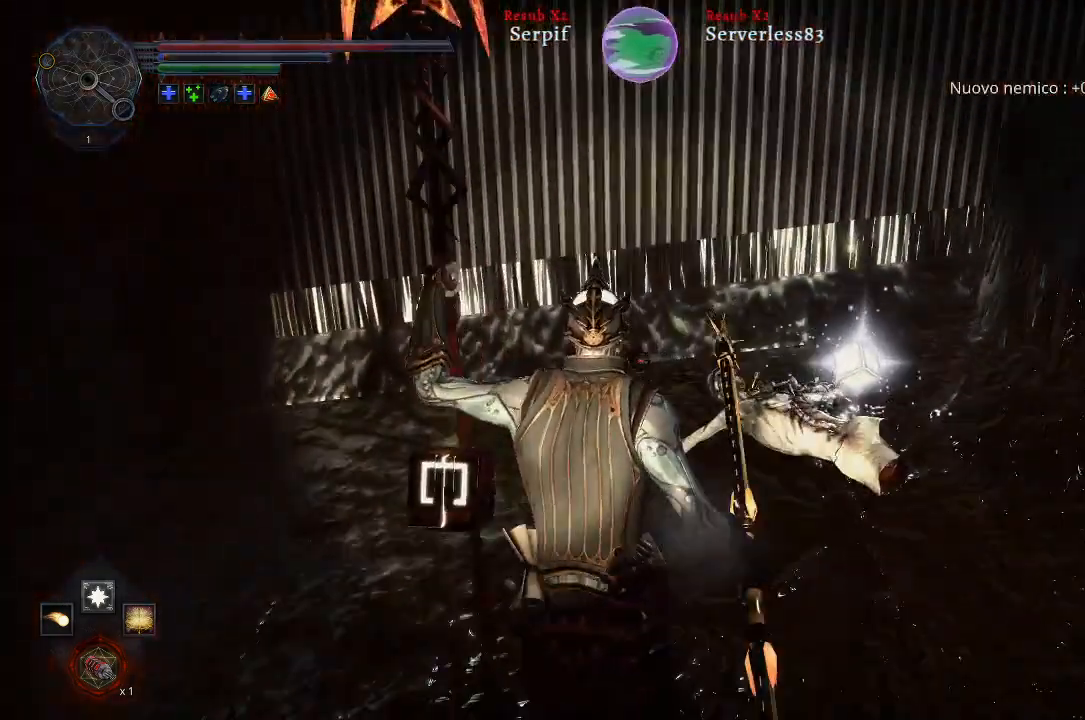
{"buttons": [], "left_stick": "up-right", "right_stick": "center", "events": [[267, "left_stick", "up-right"]]}
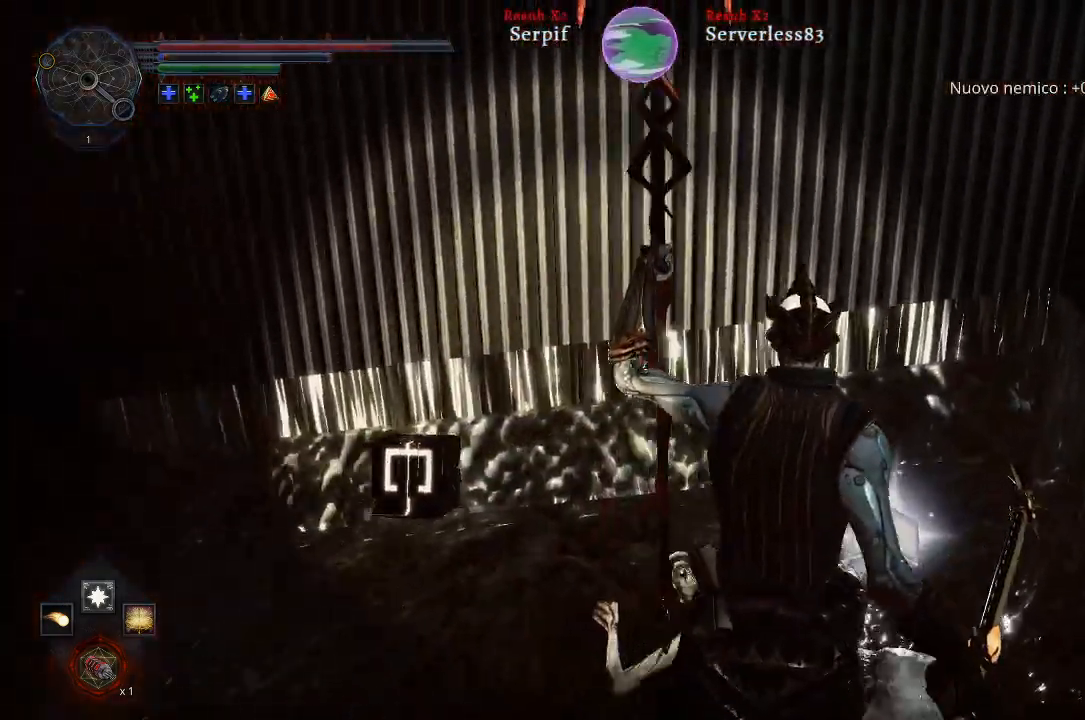
{"buttons": [], "left_stick": "center", "right_stick": "center", "events": [[33, "X", "down"], [133, "X", "up"], [133, "left_stick", "center"]]}
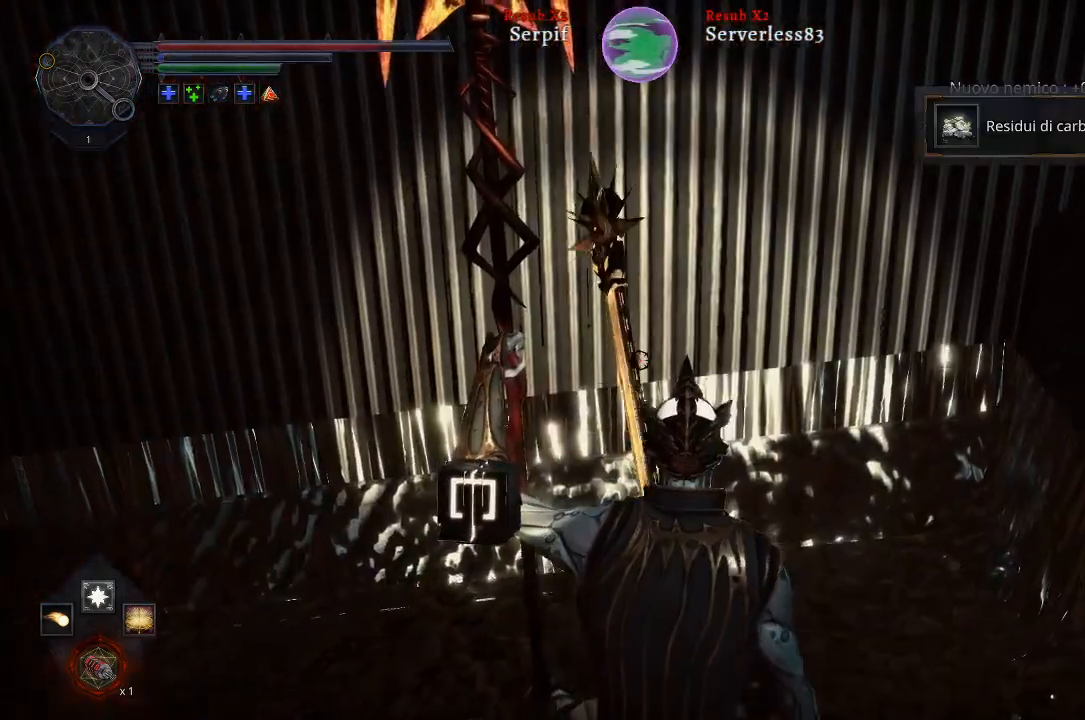
{"buttons": [], "left_stick": "up-left", "right_stick": "left", "events": [[83, "right_stick", "left"], [250, "left_stick", "up-left"]]}
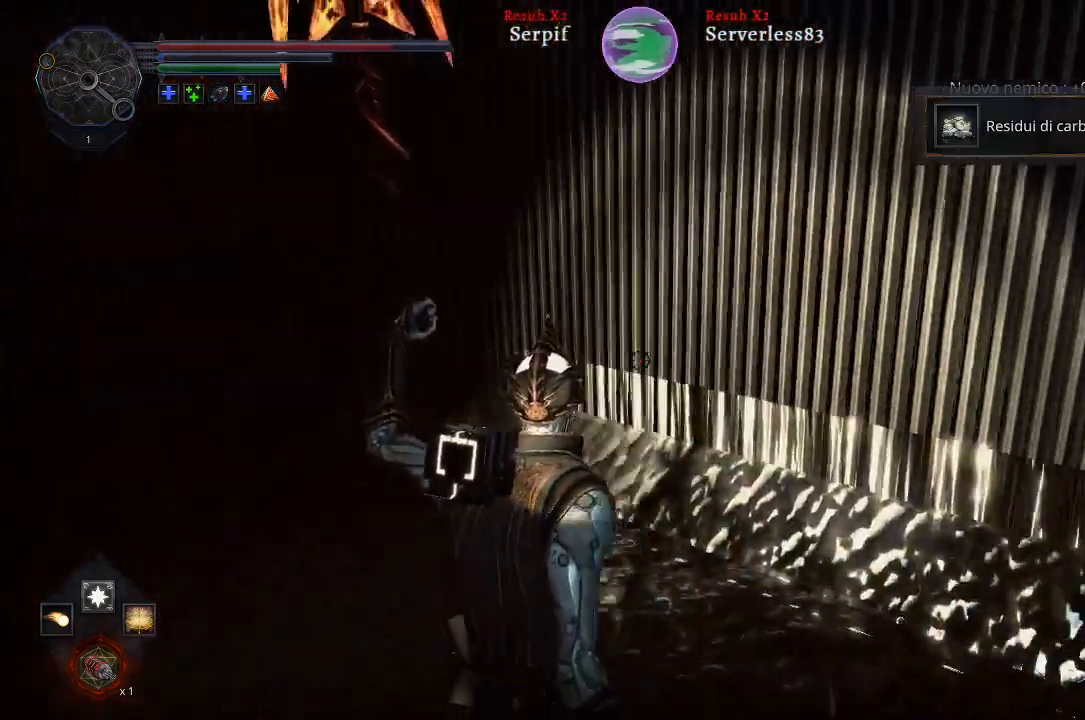
{"buttons": [], "left_stick": "up-left", "right_stick": "left", "events": []}
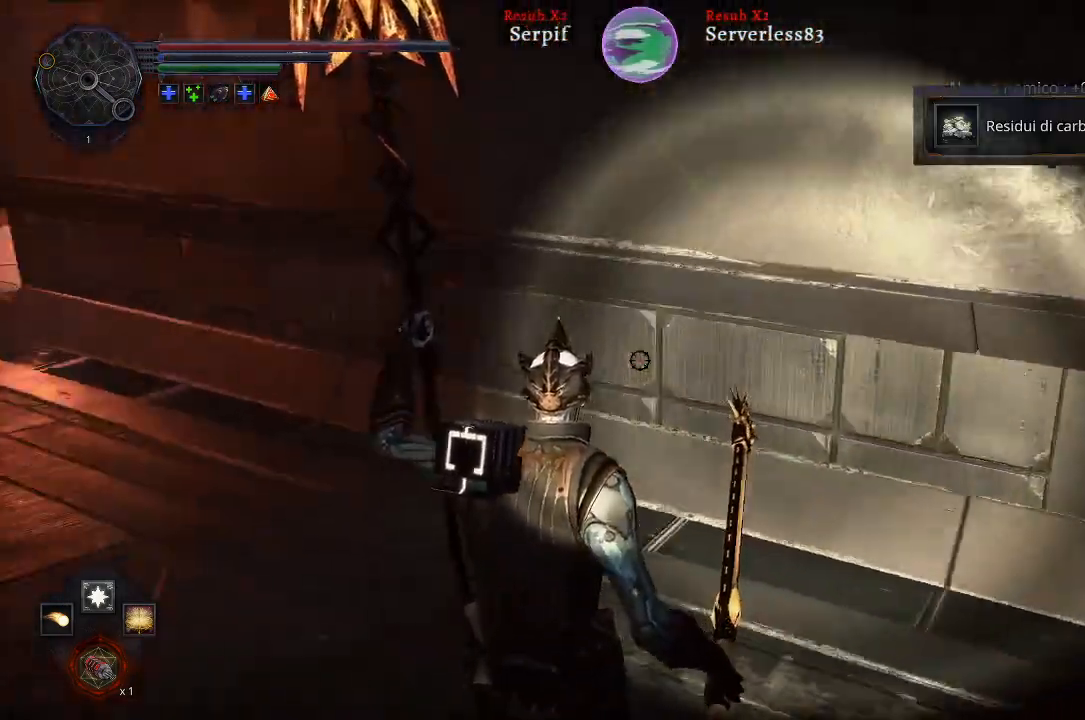
{"buttons": ["L2"], "left_stick": "up-left", "right_stick": "center", "events": [[417, "right_stick", "center"], [483, "L2", "down"]]}
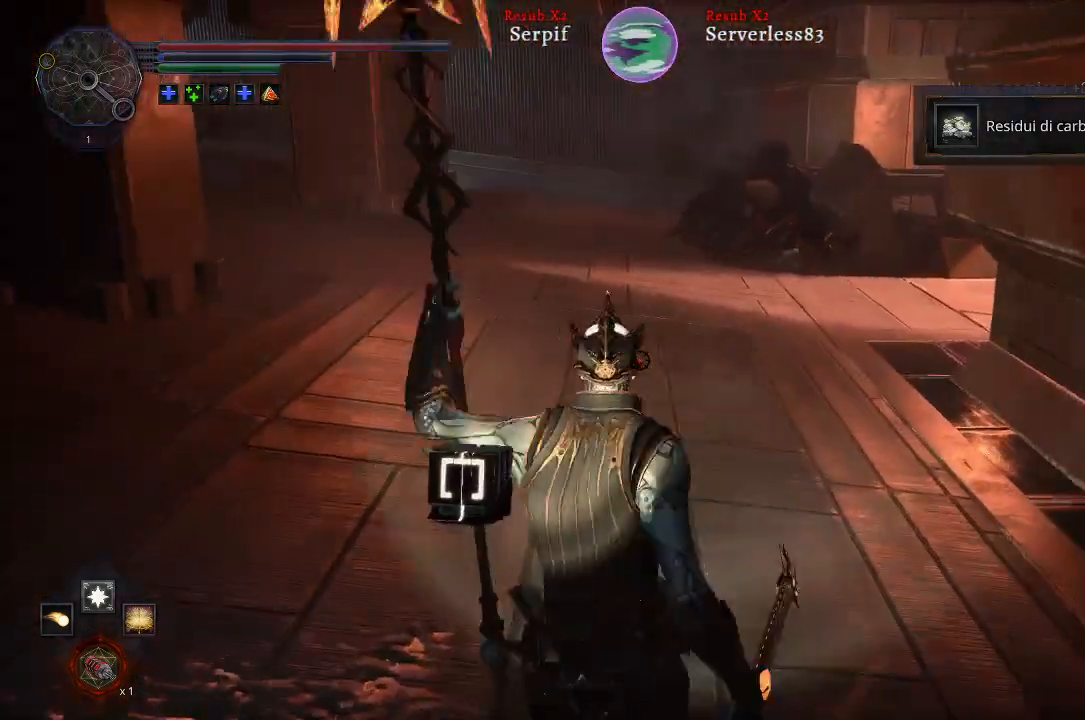
{"buttons": ["L2"], "left_stick": "up", "right_stick": "down", "events": [[133, "left_stick", "up"], [400, "right_stick", "down"]]}
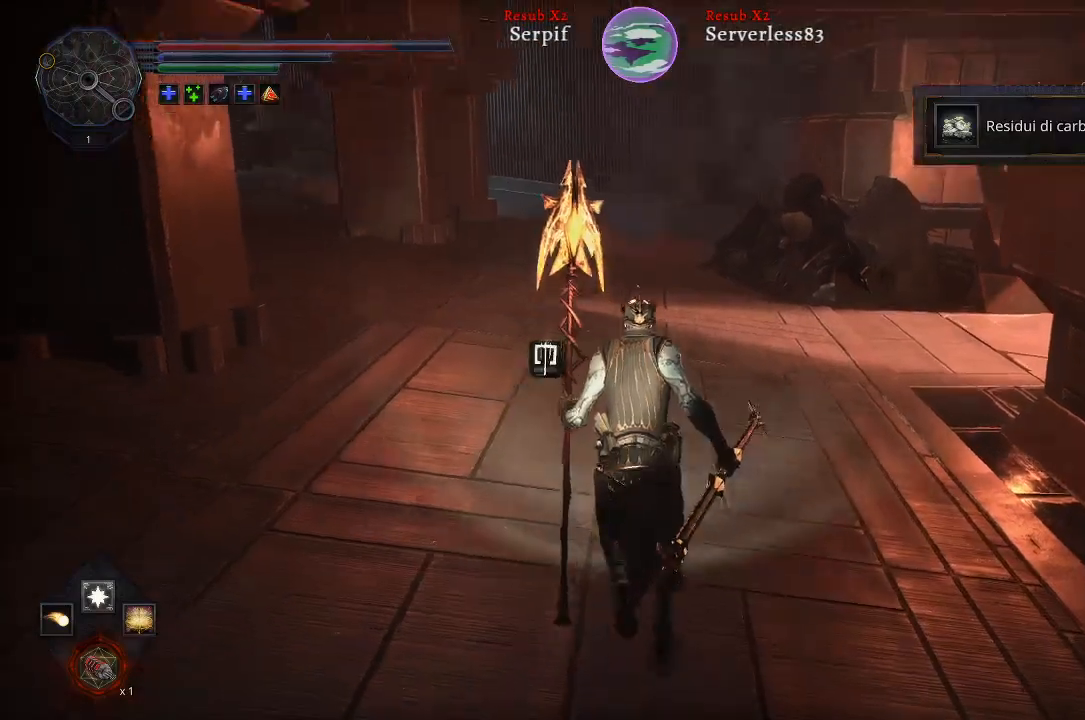
{"buttons": ["L2"], "left_stick": "up", "right_stick": "center", "events": [[250, "right_stick", "center"]]}
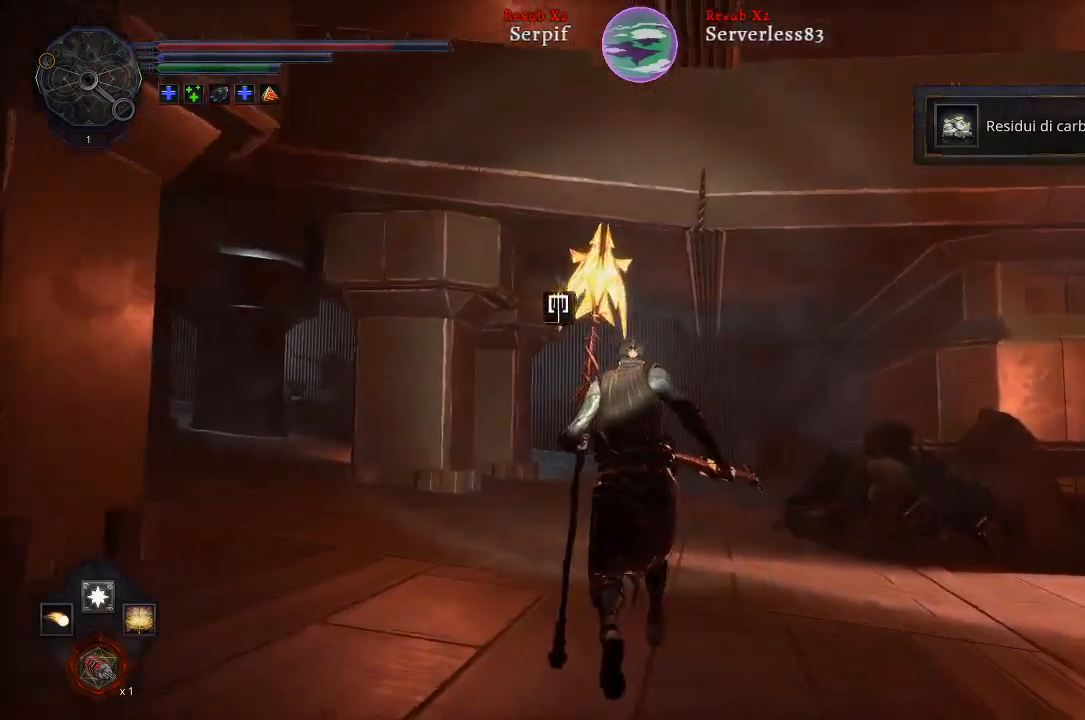
{"buttons": ["L2"], "left_stick": "up", "right_stick": "center", "events": [[100, "right_stick", "left"], [333, "right_stick", "center"]]}
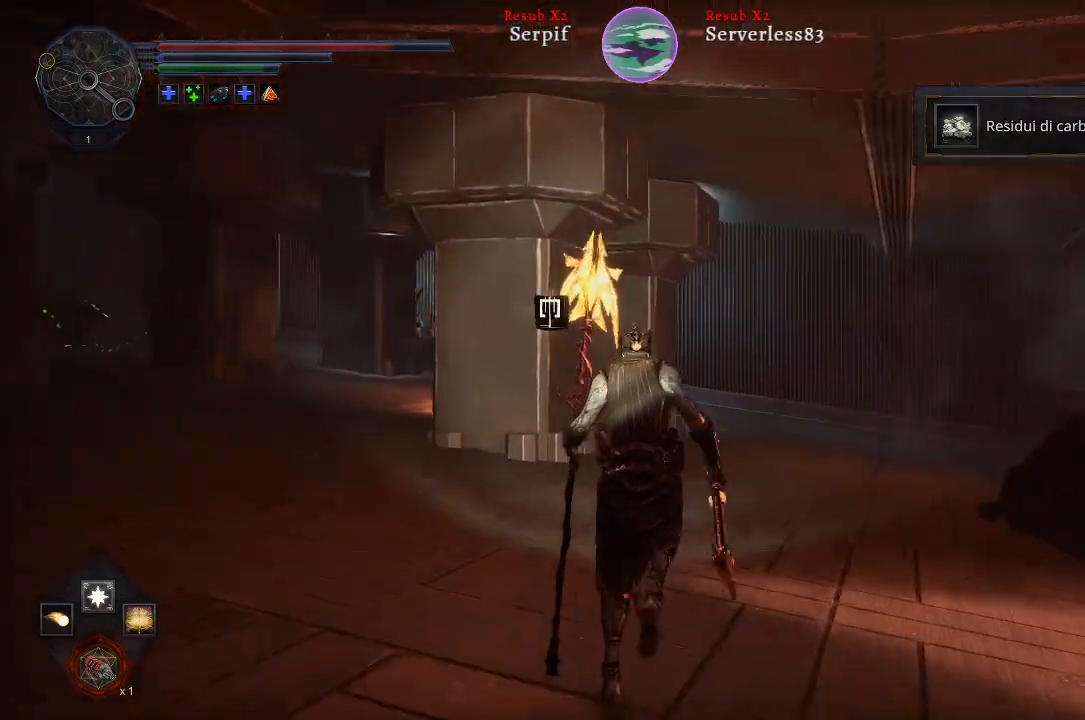
{"buttons": ["L2"], "left_stick": "up", "right_stick": "left", "events": [[100, "right_stick", "left"]]}
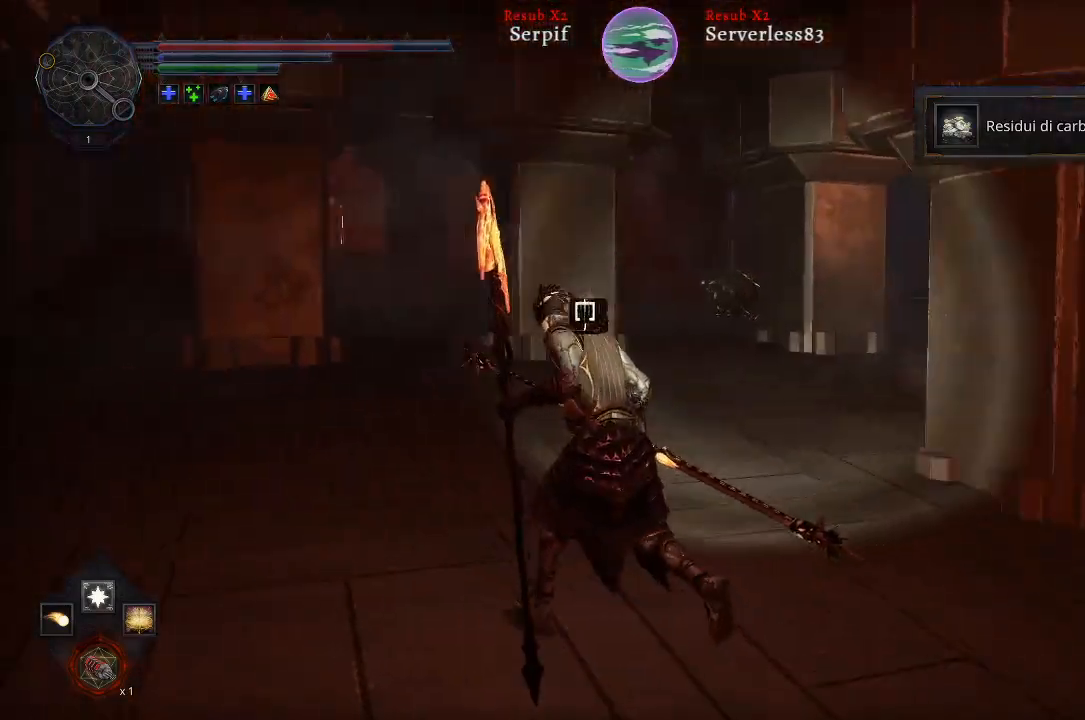
{"buttons": ["L2"], "left_stick": "up", "right_stick": "center", "events": [[67, "right_stick", "center"]]}
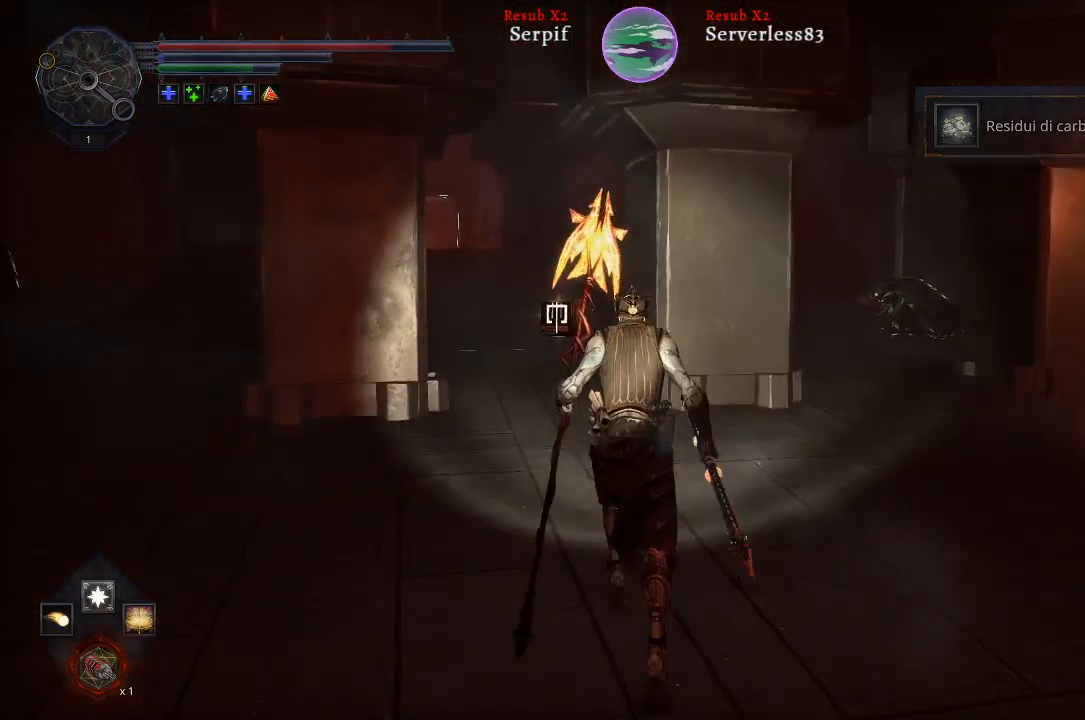
{"buttons": ["L2"], "left_stick": "up", "right_stick": "center", "events": [[100, "right_stick", "left"], [350, "right_stick", "center"]]}
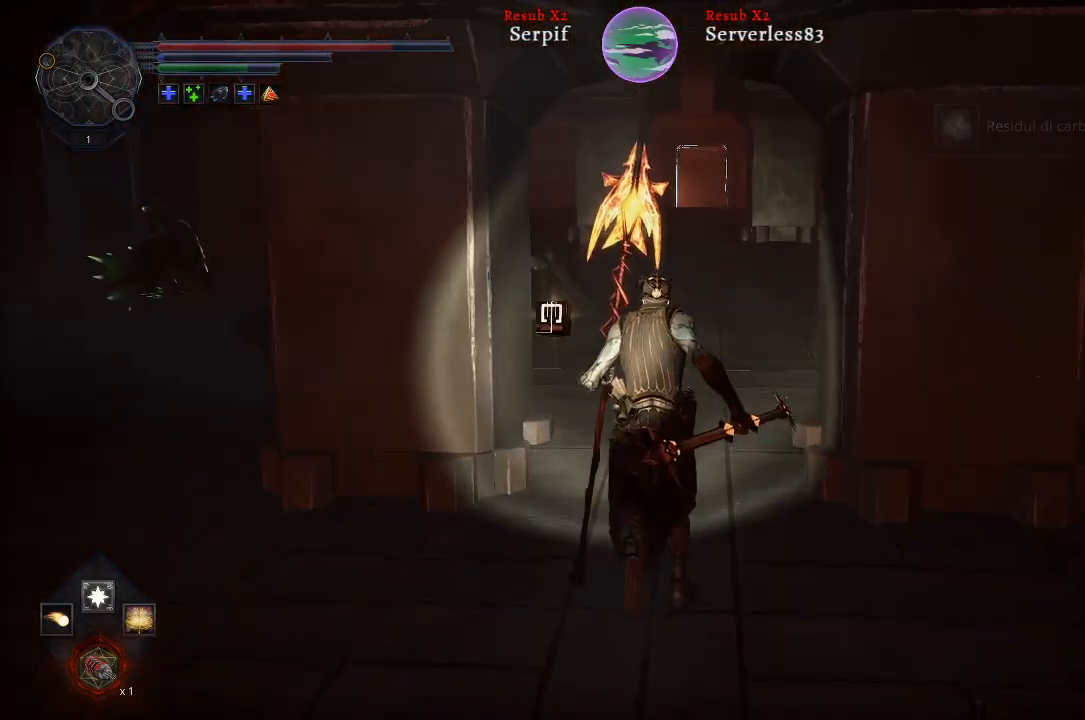
{"buttons": ["L2"], "left_stick": "up", "right_stick": "center", "events": []}
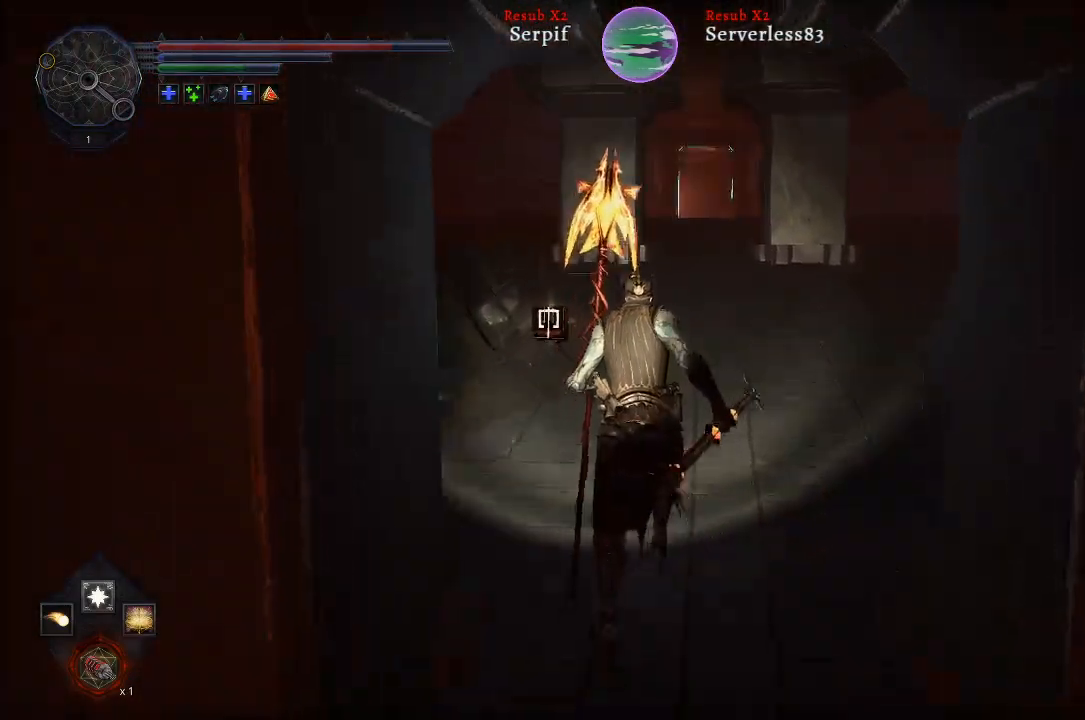
{"buttons": ["L2"], "left_stick": "up", "right_stick": "left", "events": [[350, "right_stick", "left"]]}
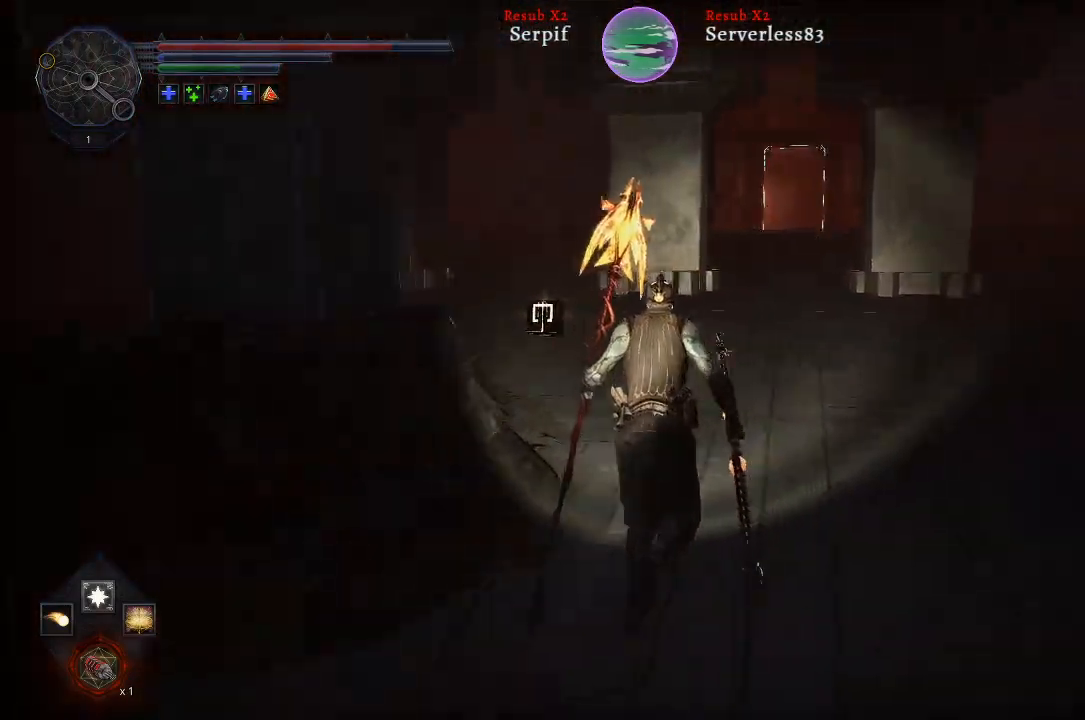
{"buttons": ["L2"], "left_stick": "up", "right_stick": "left", "events": []}
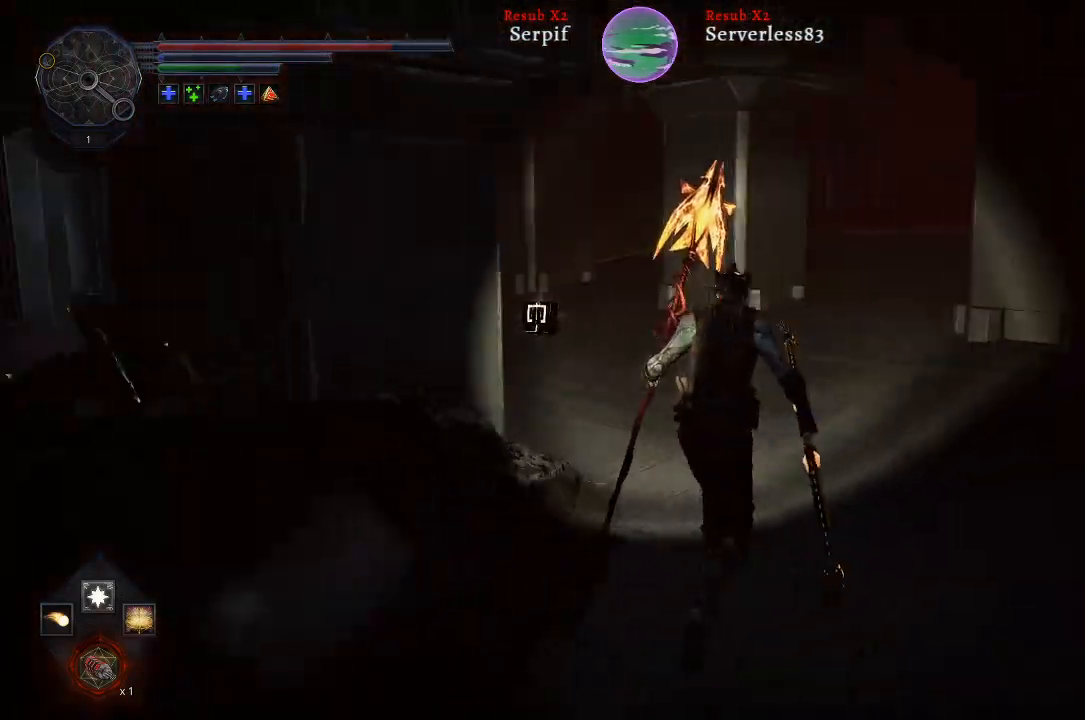
{"buttons": ["L2"], "left_stick": "up", "right_stick": "left", "events": []}
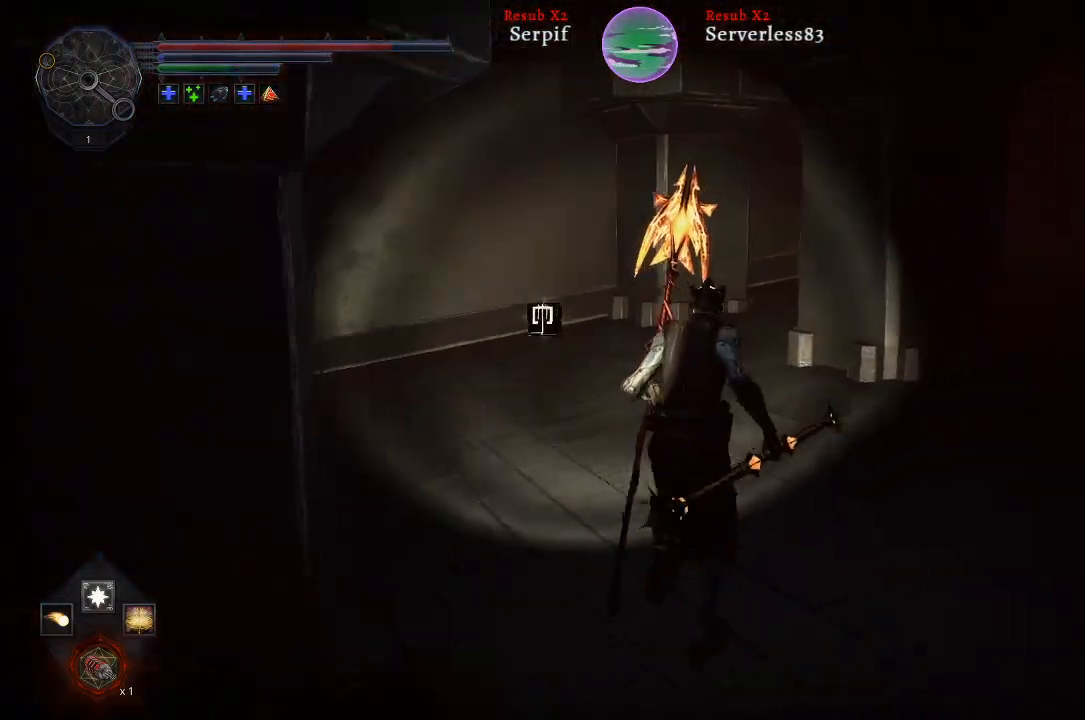
{"buttons": ["L2"], "left_stick": "up", "right_stick": "center", "events": [[333, "right_stick", "center"]]}
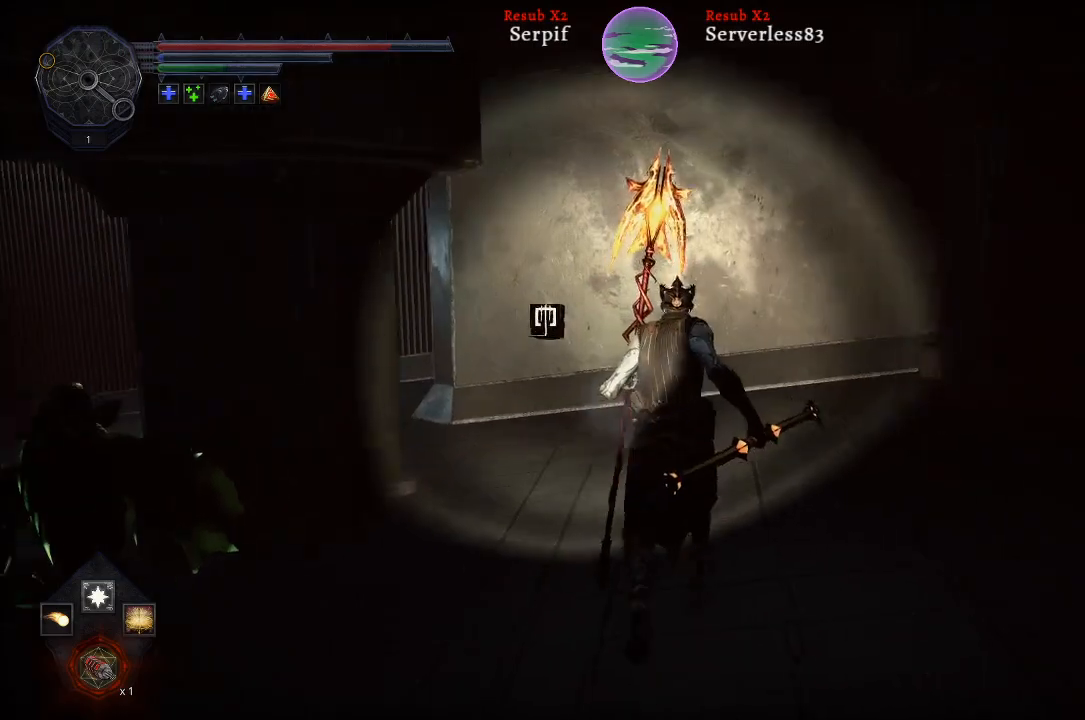
{"buttons": ["L2"], "left_stick": "up", "right_stick": "left", "events": [[17, "right_stick", "left"]]}
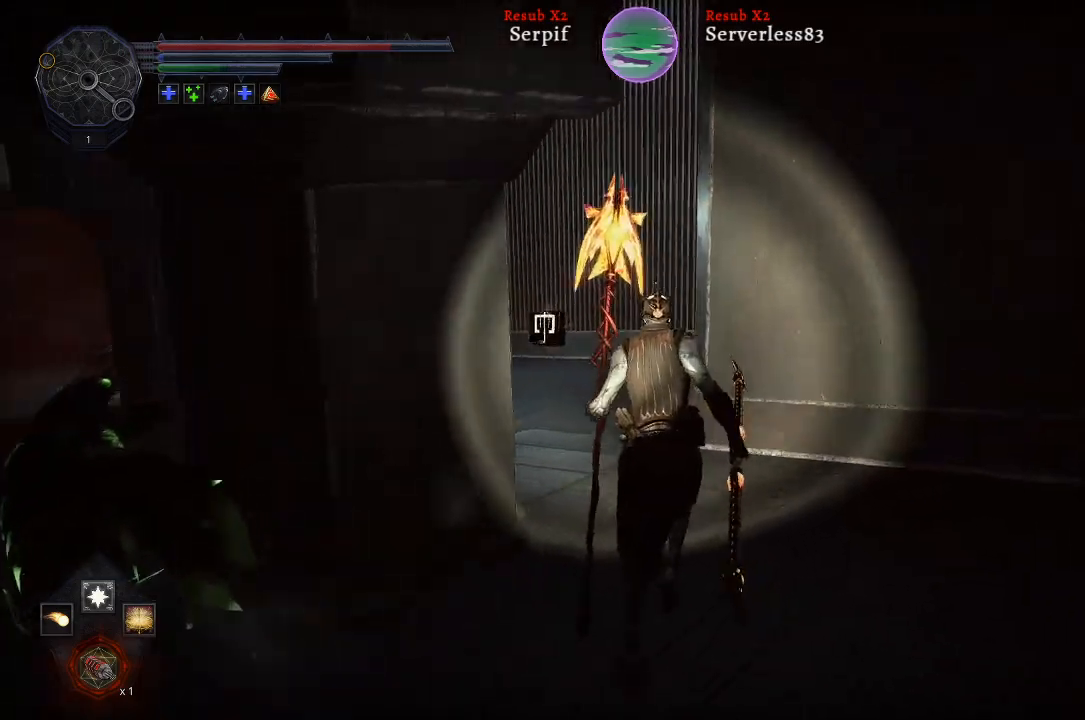
{"buttons": ["L2"], "left_stick": "up", "right_stick": "right", "events": [[117, "right_stick", "center"], [500, "right_stick", "right"]]}
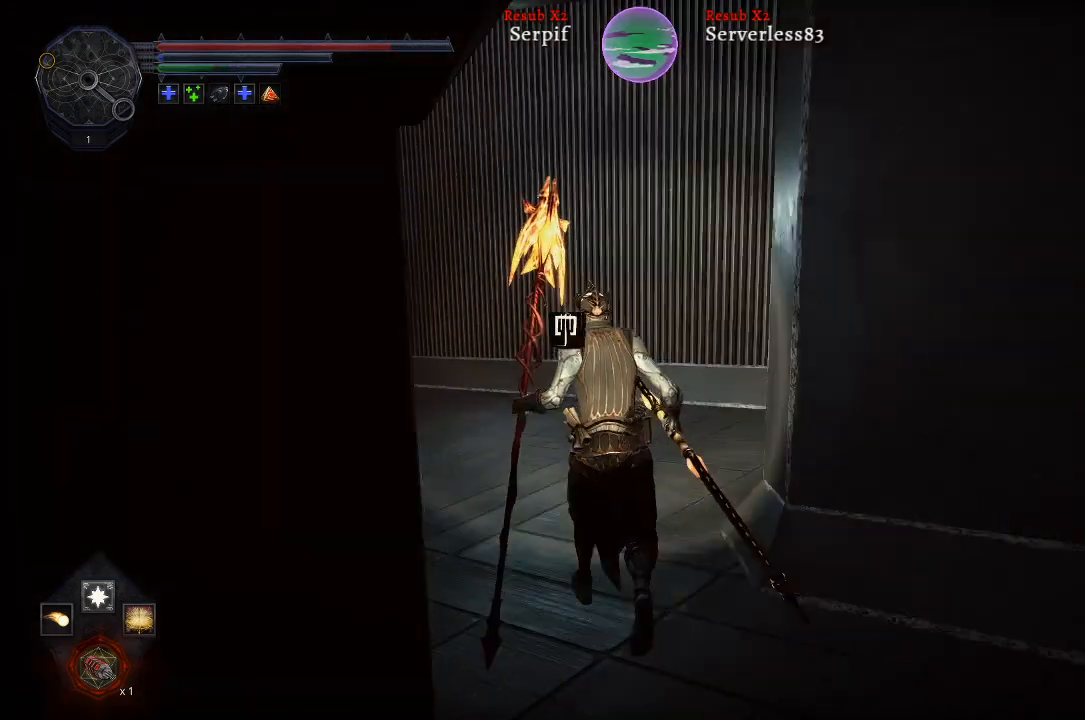
{"buttons": [], "left_stick": "up-left", "right_stick": "right", "events": [[33, "L2", "up"], [367, "left_stick", "up-left"]]}
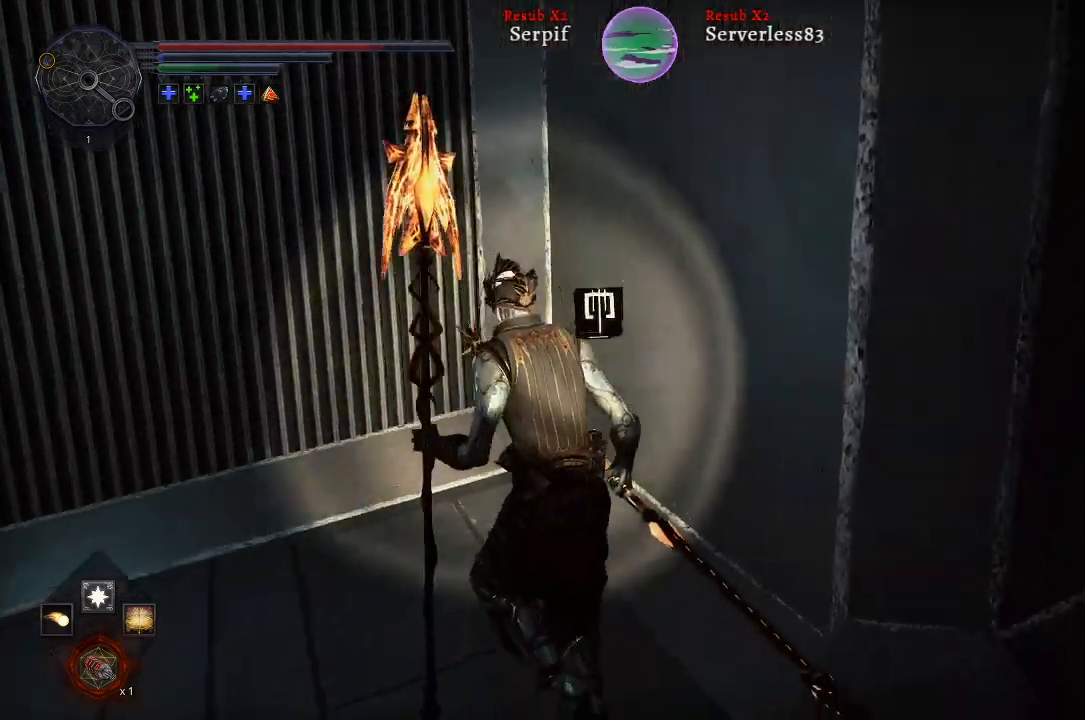
{"buttons": [], "left_stick": "right", "right_stick": "center", "events": [[100, "right_stick", "center"], [433, "left_stick", "right"]]}
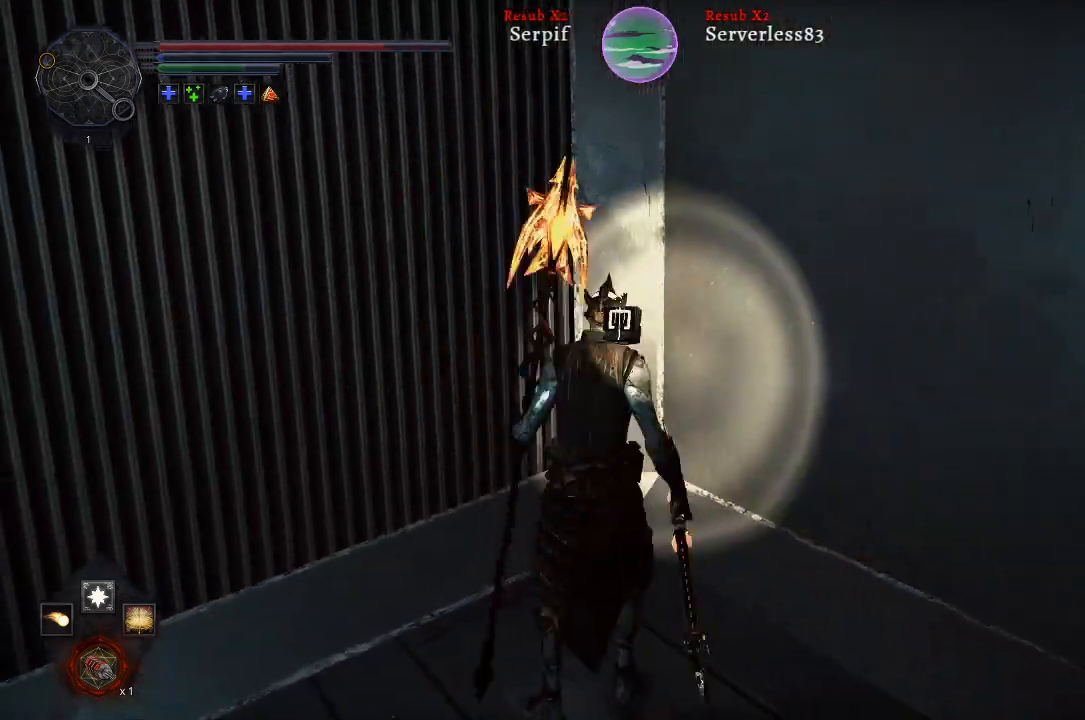
{"buttons": [], "left_stick": "up-left", "right_stick": "left", "events": [[167, "right_stick", "left"], [200, "left_stick", "left"], [500, "left_stick", "up-left"]]}
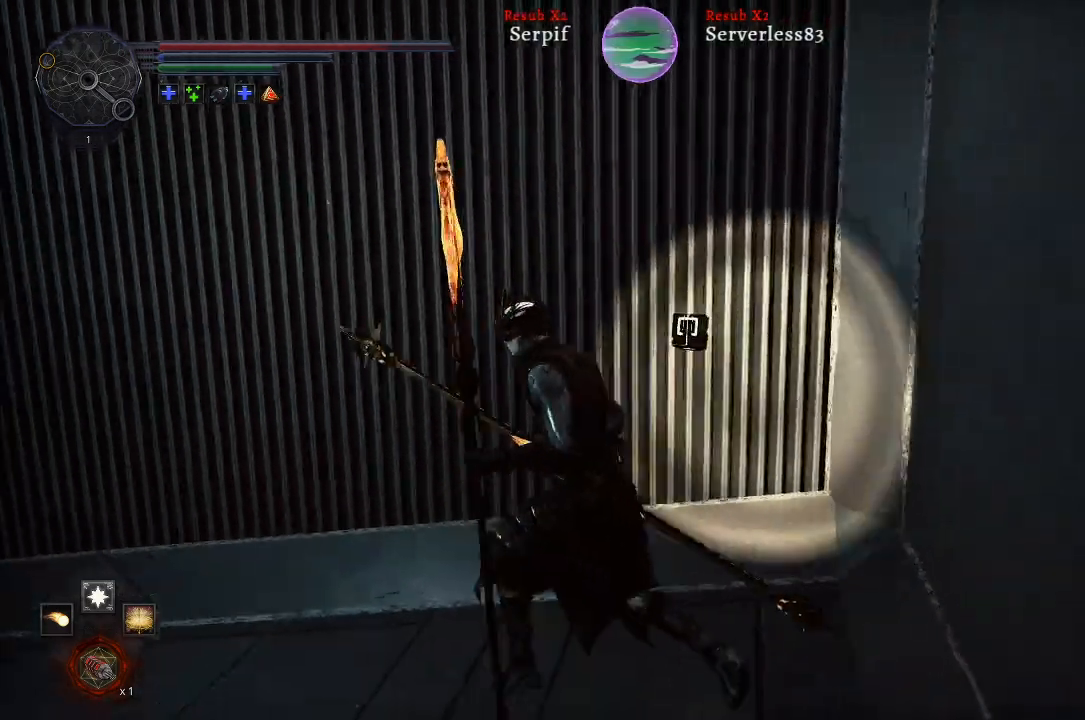
{"buttons": [], "left_stick": "up", "right_stick": "center", "events": [[83, "right_stick", "up-left"], [317, "right_stick", "center"], [350, "left_stick", "up"]]}
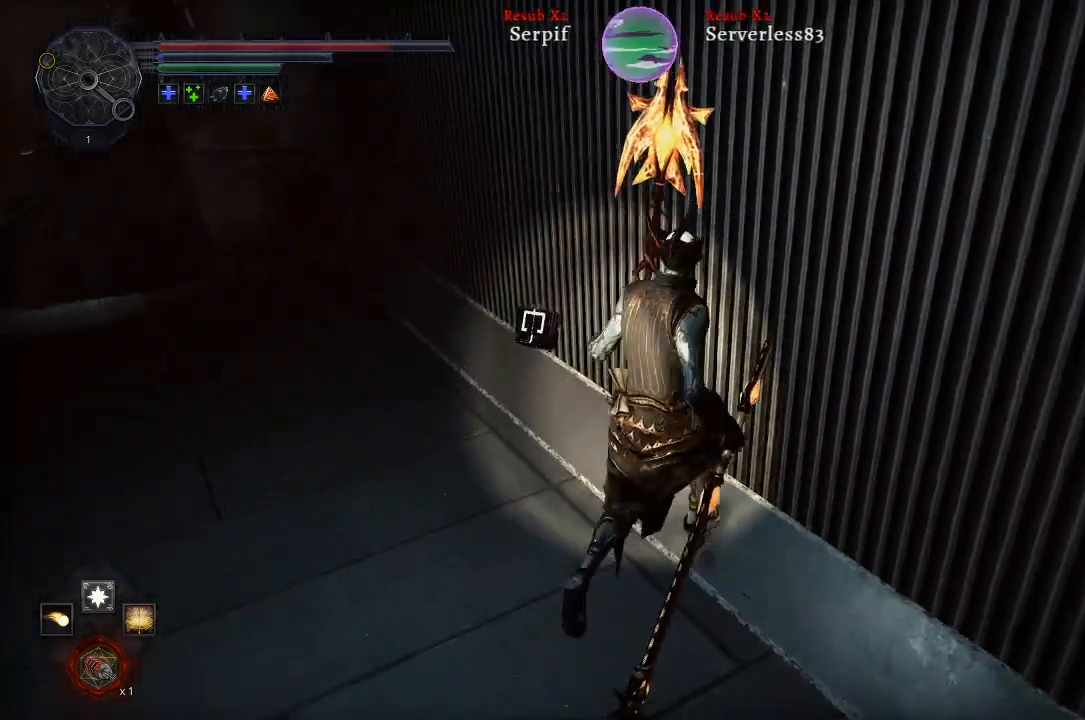
{"buttons": ["X"], "left_stick": "up-left", "right_stick": "center", "events": [[17, "X", "down"], [100, "X", "up"], [167, "left_stick", "up-left"], [250, "X", "down"], [333, "X", "up"], [450, "X", "down"]]}
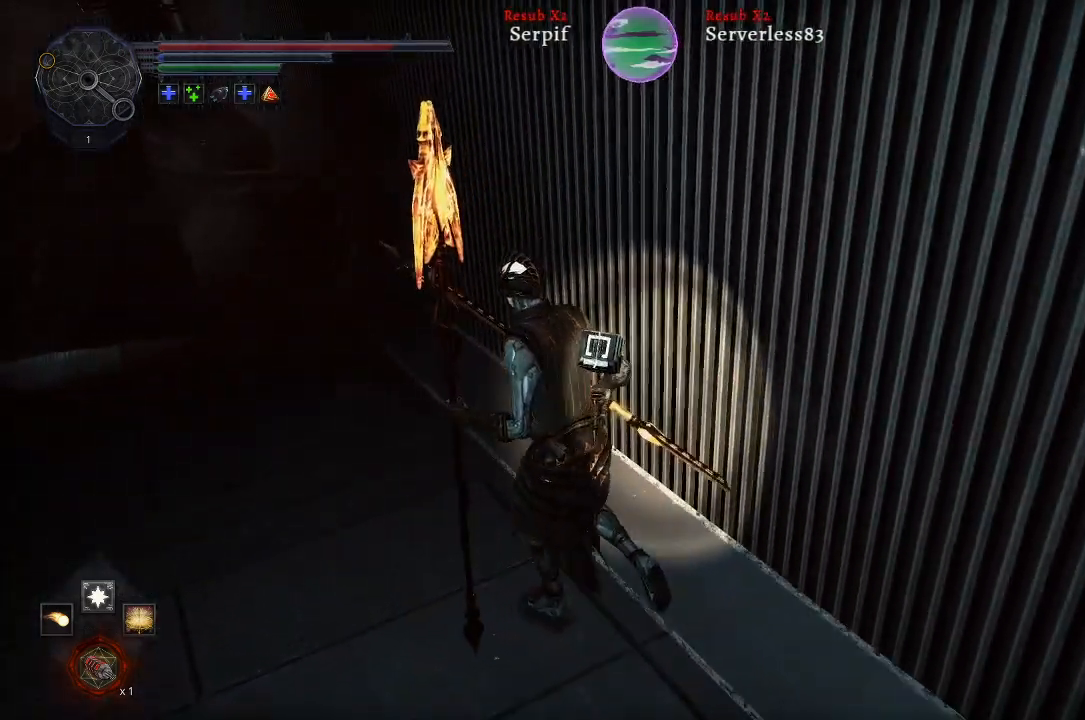
{"buttons": [], "left_stick": "up-left", "right_stick": "left", "events": [[17, "X", "up"], [267, "right_stick", "left"]]}
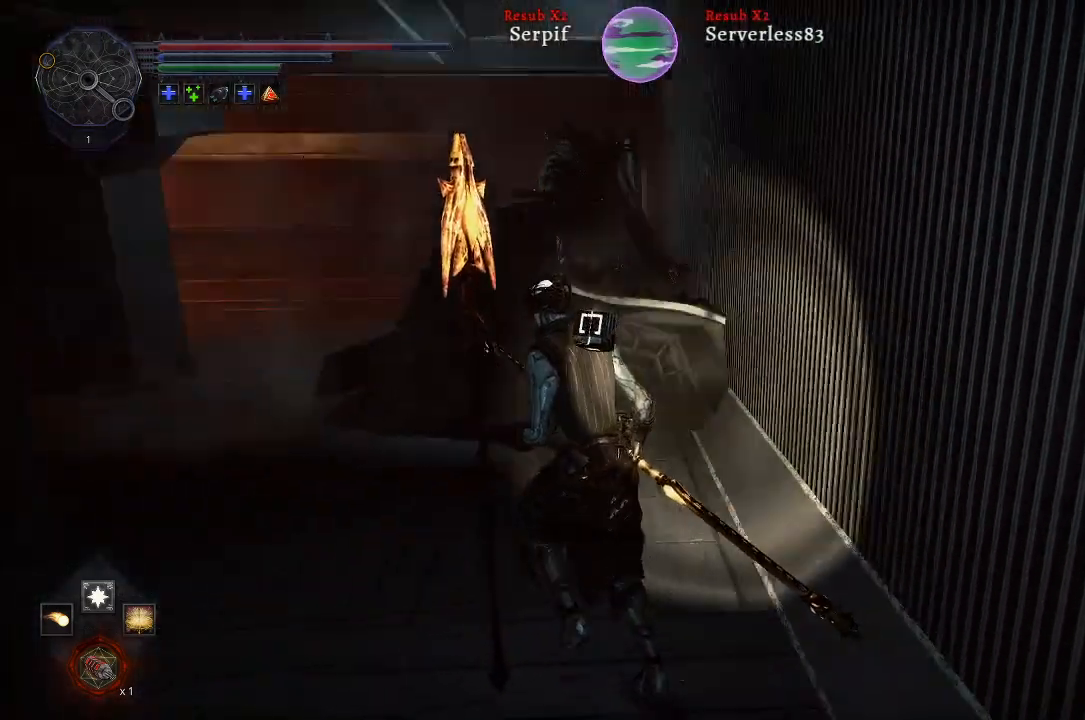
{"buttons": ["L2"], "left_stick": "up", "right_stick": "center", "events": [[217, "left_stick", "up"], [233, "L2", "down"], [417, "right_stick", "center"]]}
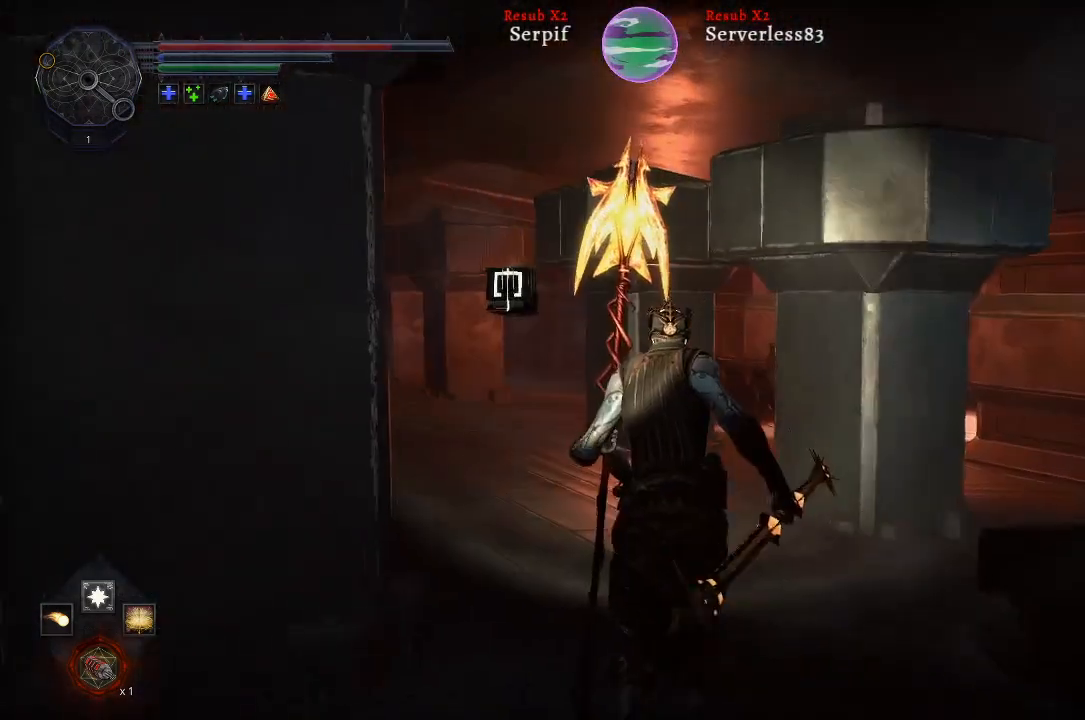
{"buttons": ["L2"], "left_stick": "up", "right_stick": "center", "events": [[250, "right_stick", "left"], [500, "right_stick", "center"]]}
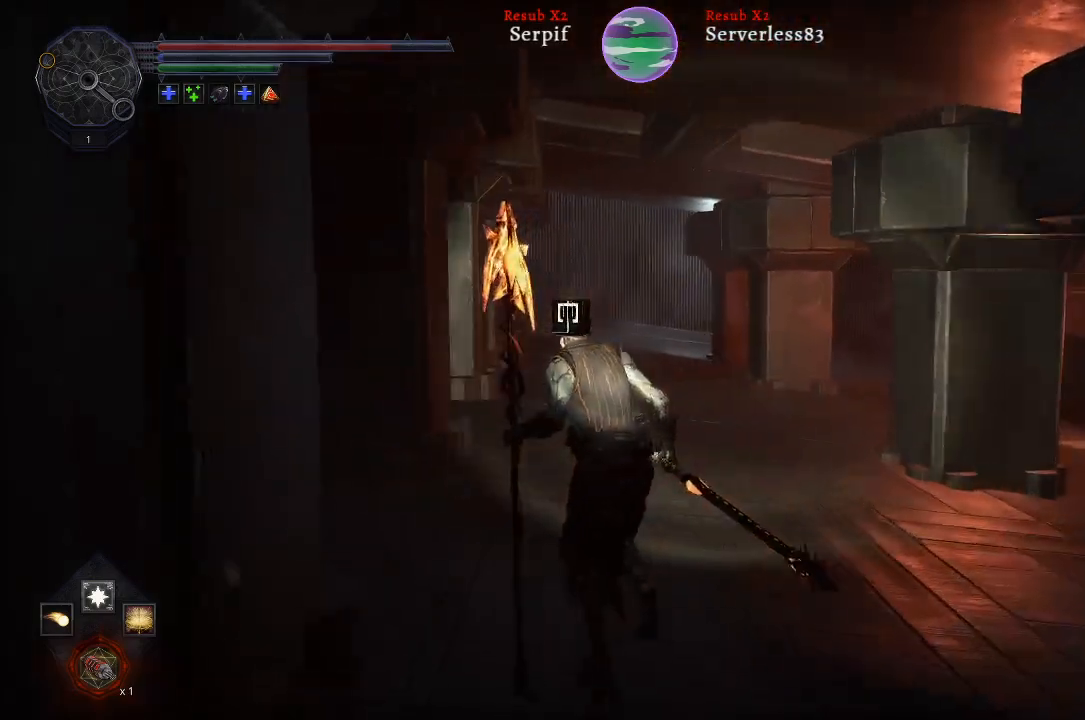
{"buttons": ["L2"], "left_stick": "up", "right_stick": "center", "events": []}